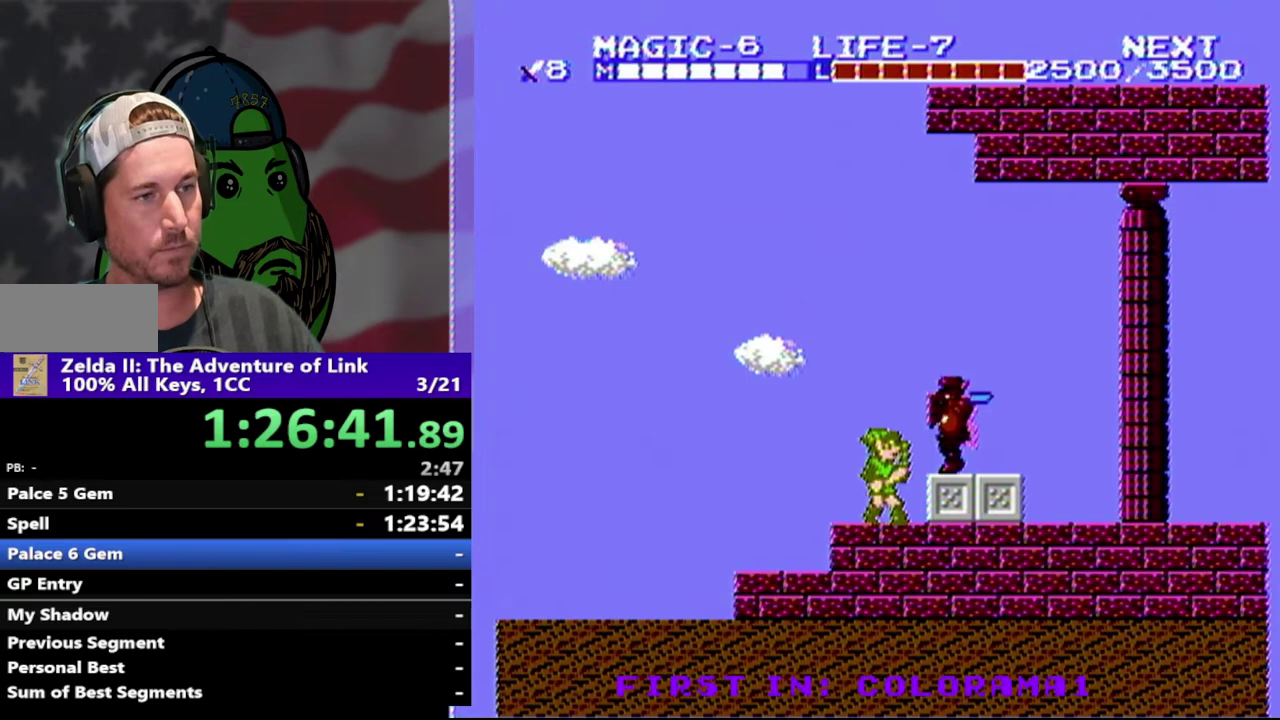
Gameplay with a controller (Nintendo layout); each line is a JSON object with the inputs held at the frame after it. "events" lists button and stick changes between this image and that frame as [ms after this image, input, new state], when the widget could be followed in between. Not read: L3 R3.
{"buttons": ["A", "DPAD_RIGHT"], "events": [[433, "DPAD_RIGHT", "down"], [500, "A", "down"]]}
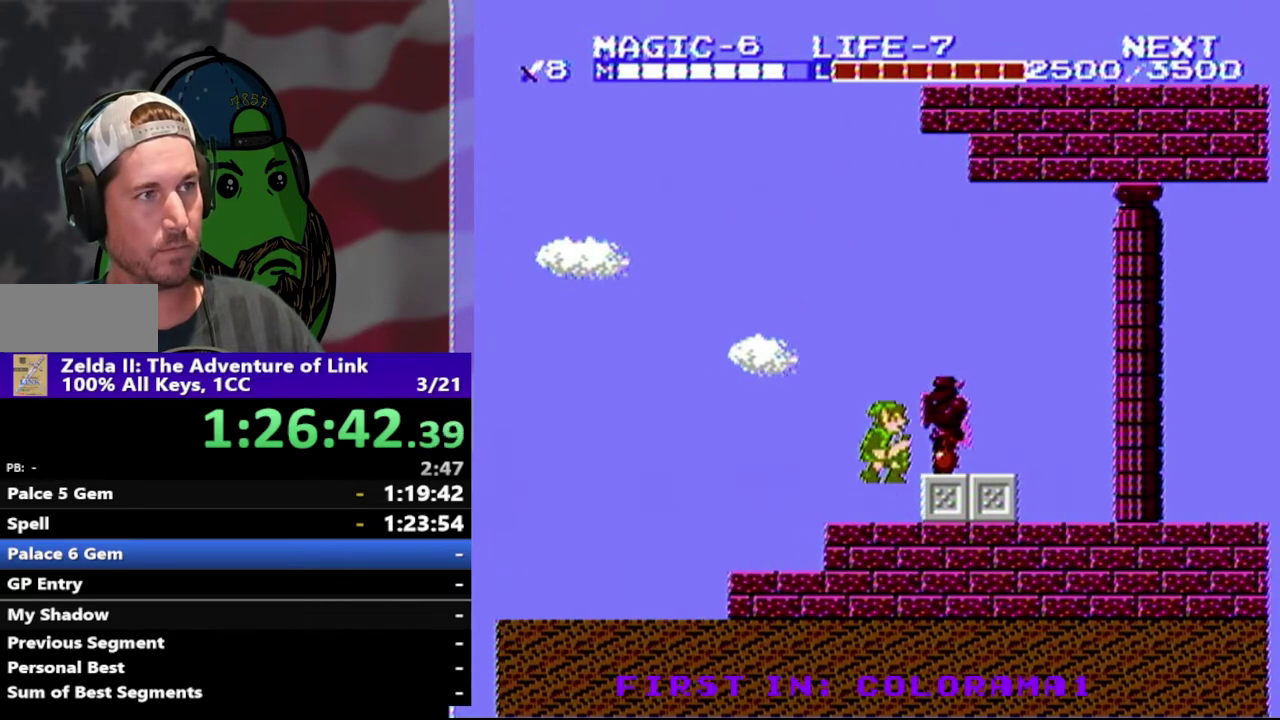
{"buttons": ["DPAD_DOWN", "DPAD_RIGHT"], "events": [[233, "DPAD_DOWN", "down"], [267, "A", "up"]]}
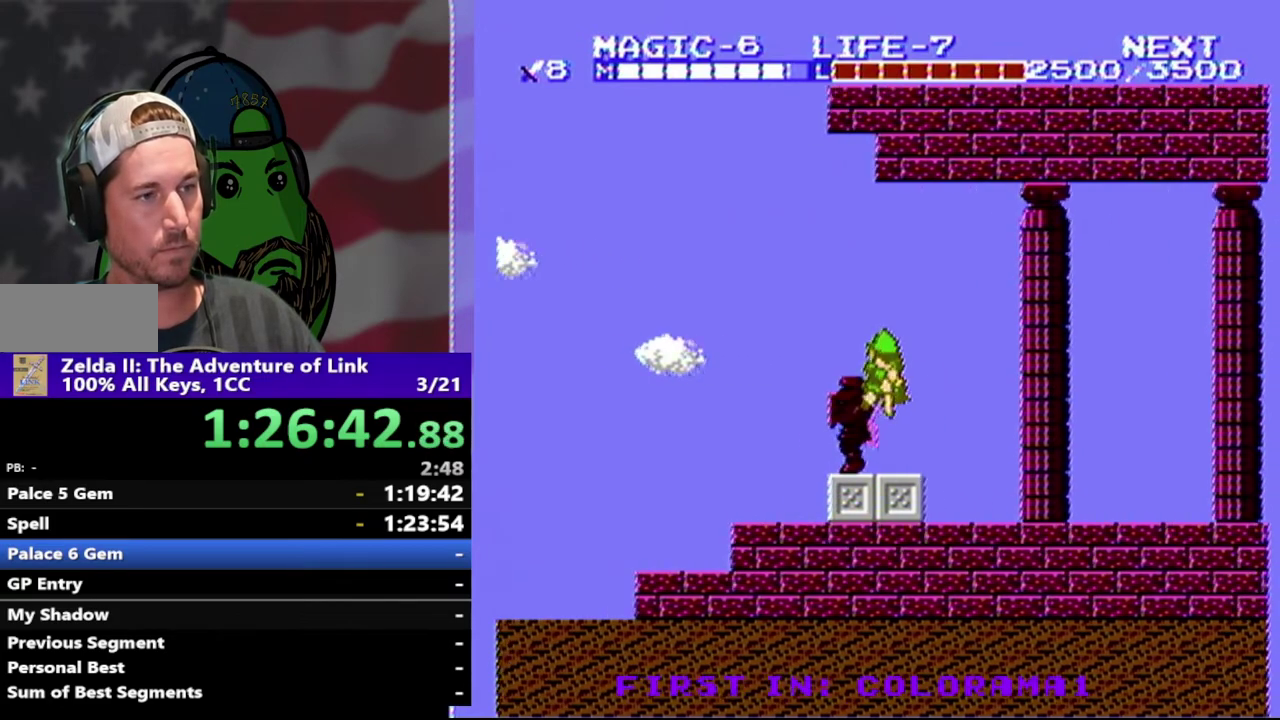
{"buttons": ["DPAD_RIGHT"], "events": [[33, "DPAD_DOWN", "up"]]}
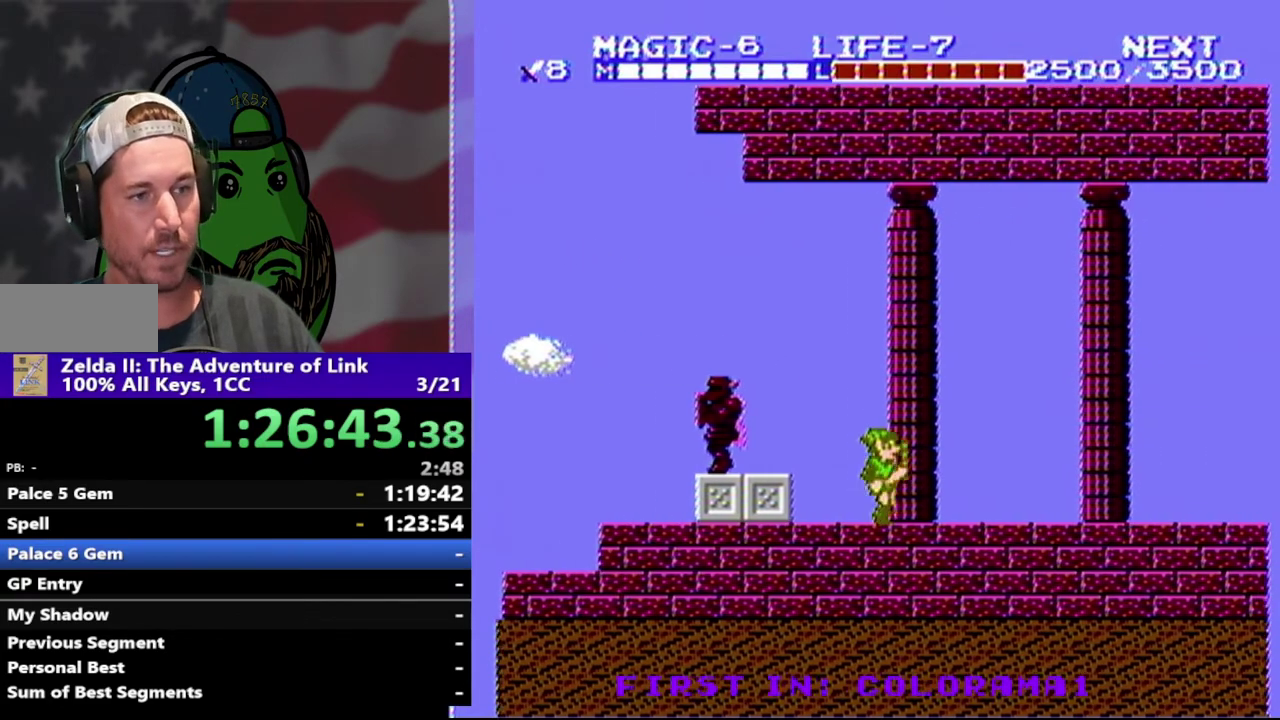
{"buttons": ["DPAD_RIGHT"], "events": []}
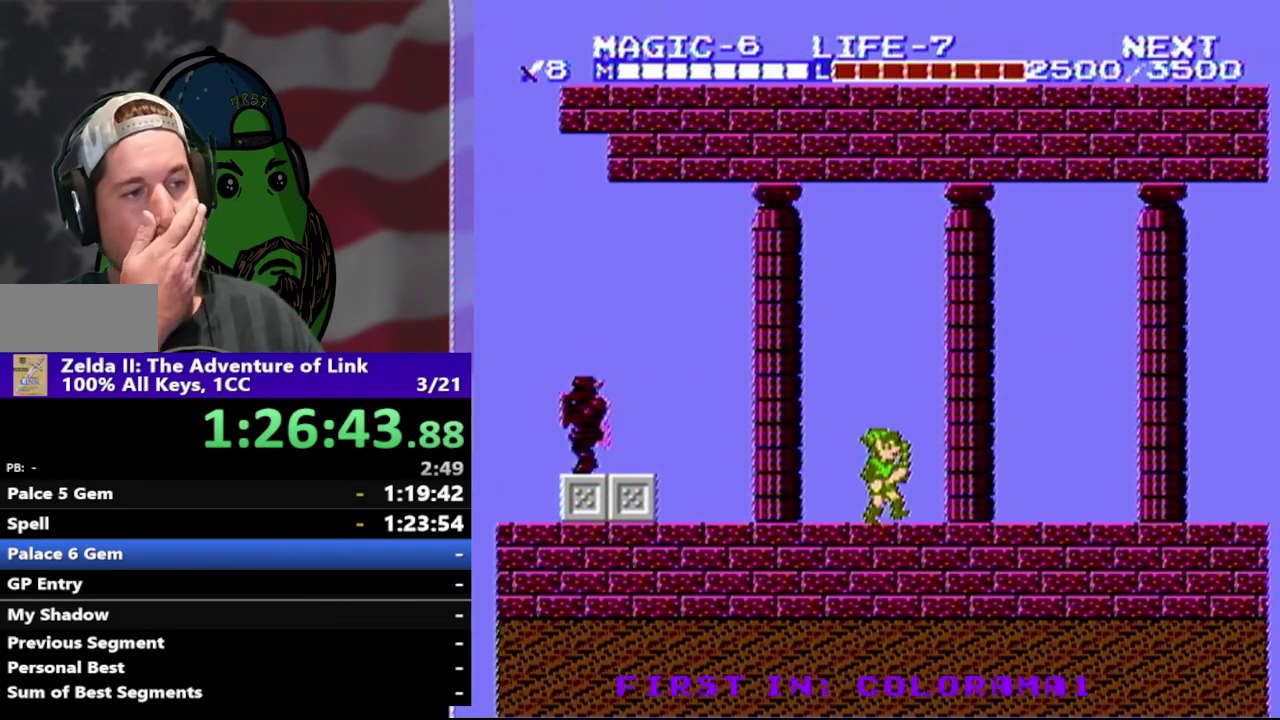
{"buttons": ["DPAD_RIGHT"], "events": []}
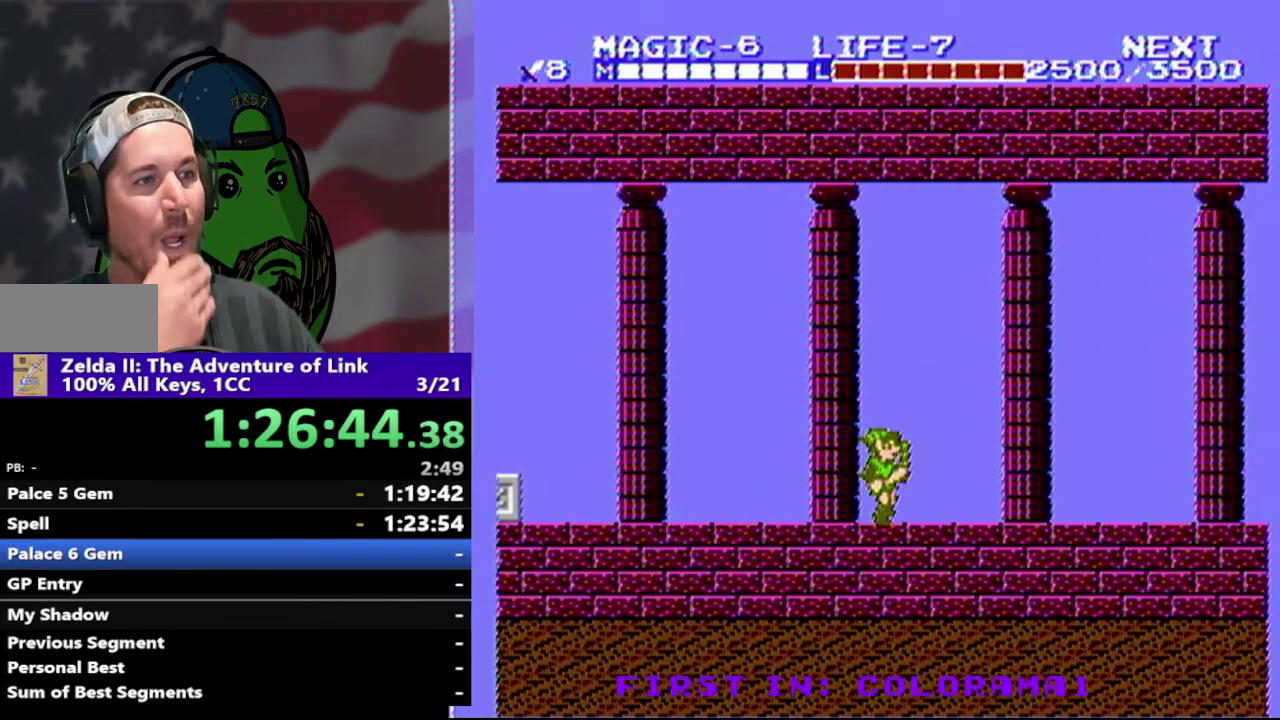
{"buttons": ["DPAD_RIGHT"], "events": []}
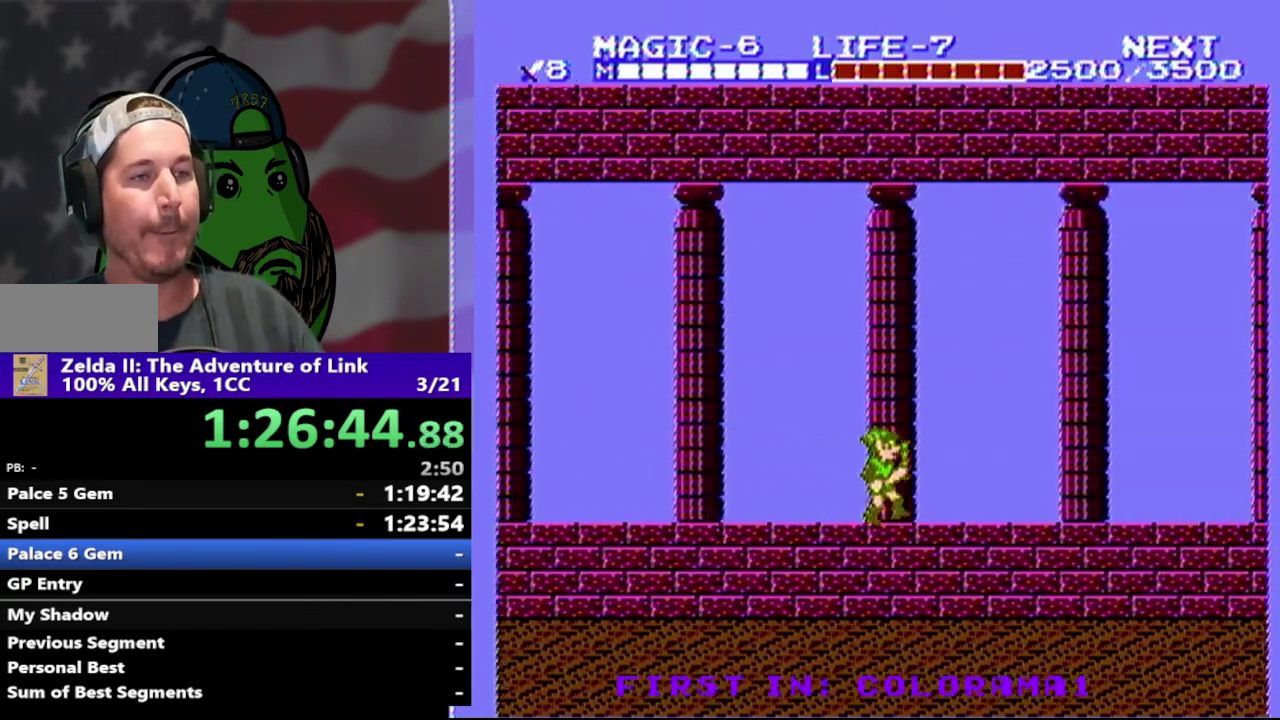
{"buttons": ["START"], "events": [[400, "START", "down"], [433, "DPAD_RIGHT", "up"]]}
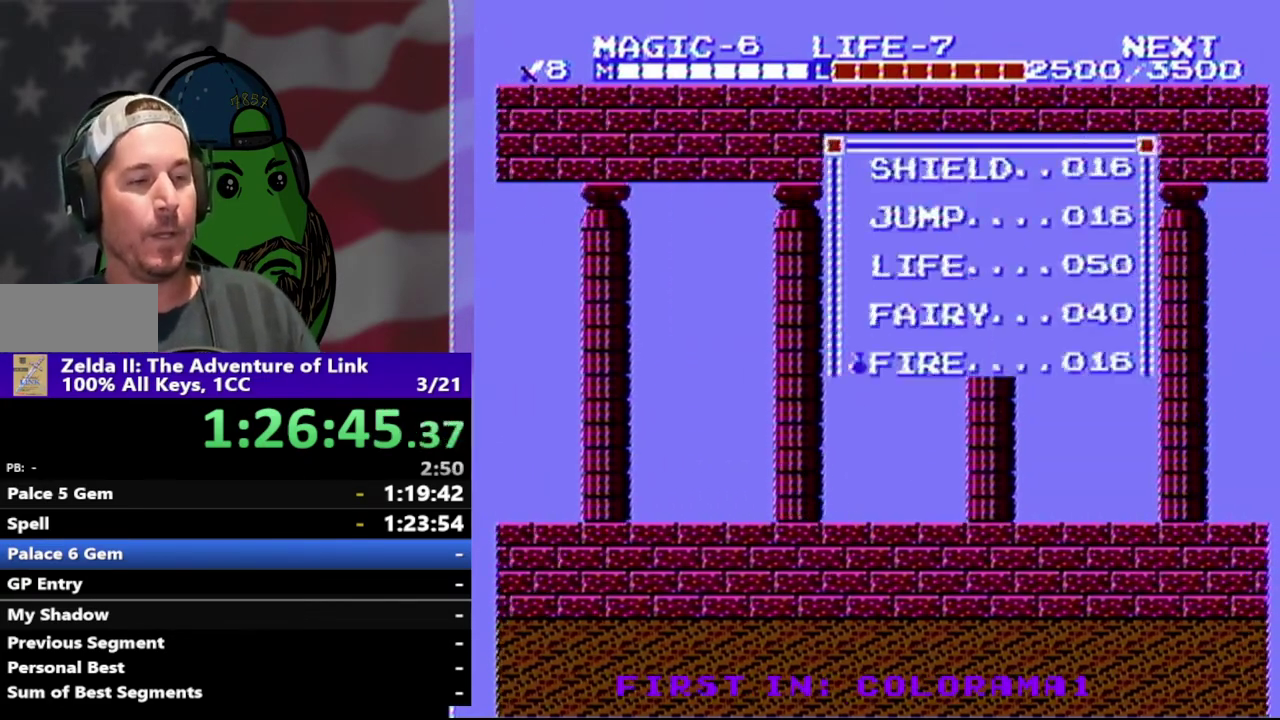
{"buttons": ["DPAD_RIGHT", "START"], "events": [[67, "START", "up"], [367, "START", "down"], [467, "DPAD_RIGHT", "down"]]}
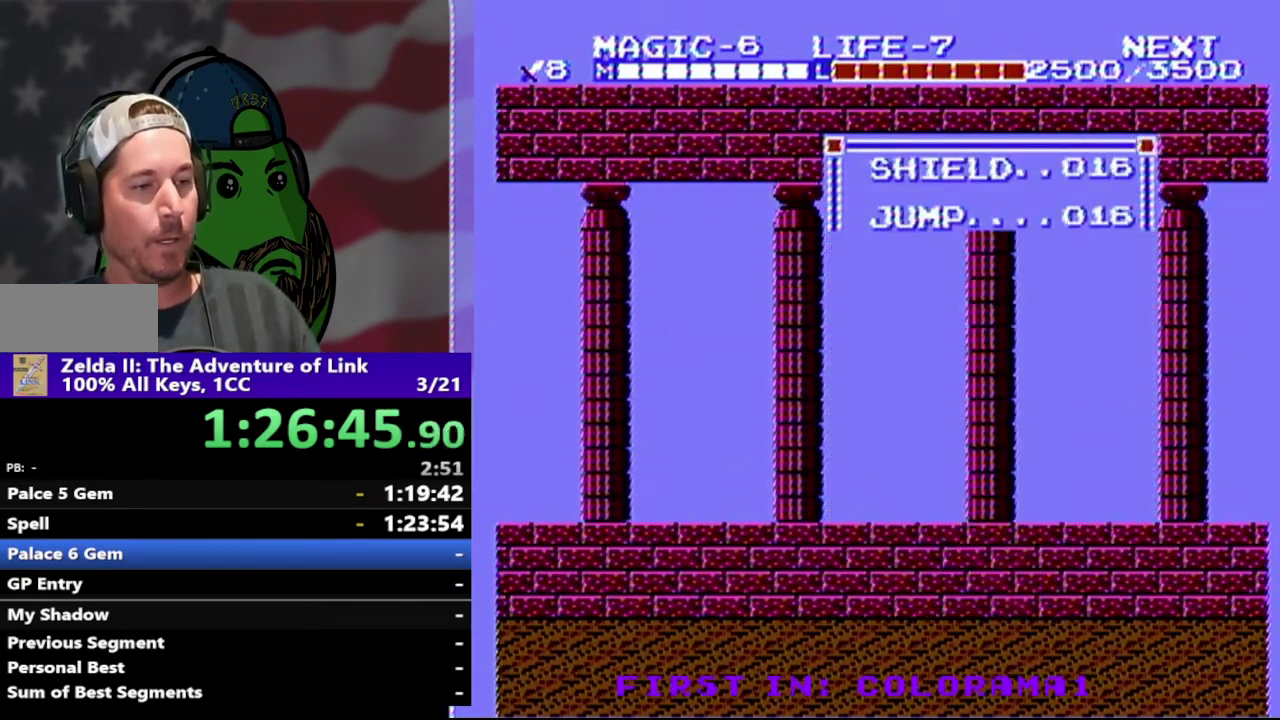
{"buttons": ["DPAD_RIGHT"], "events": [[33, "START", "up"]]}
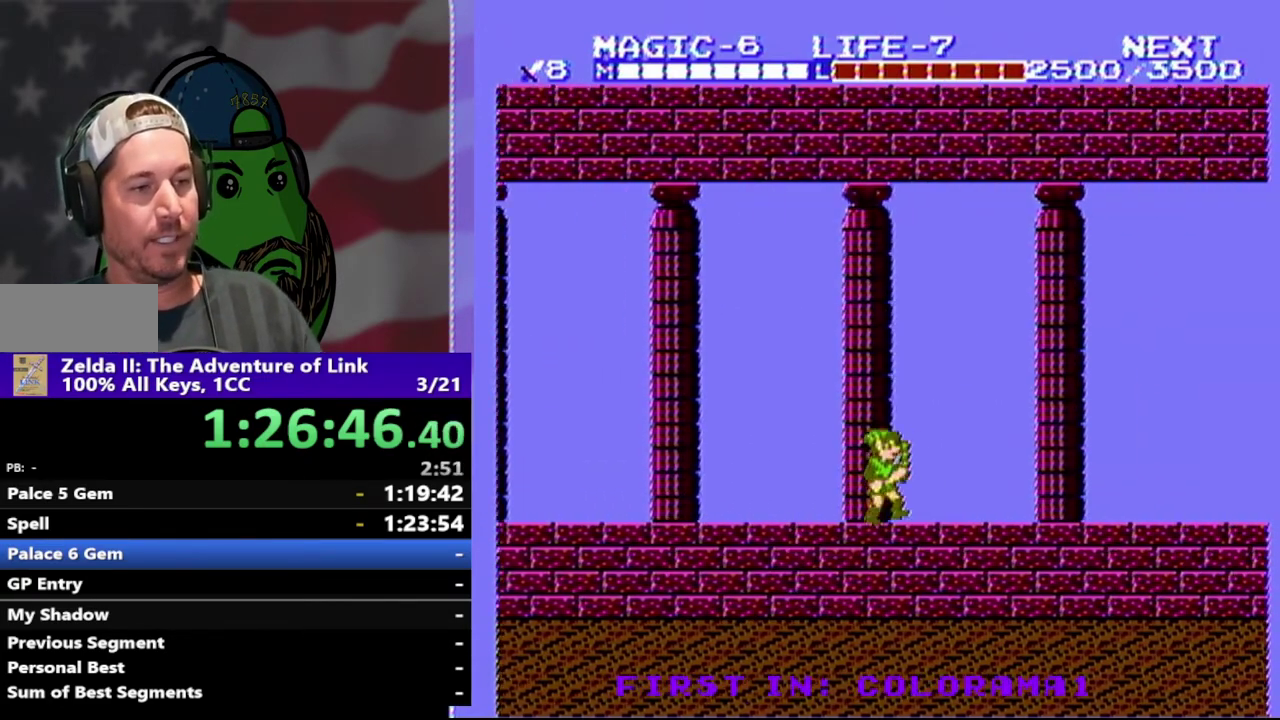
{"buttons": ["DPAD_RIGHT"], "events": []}
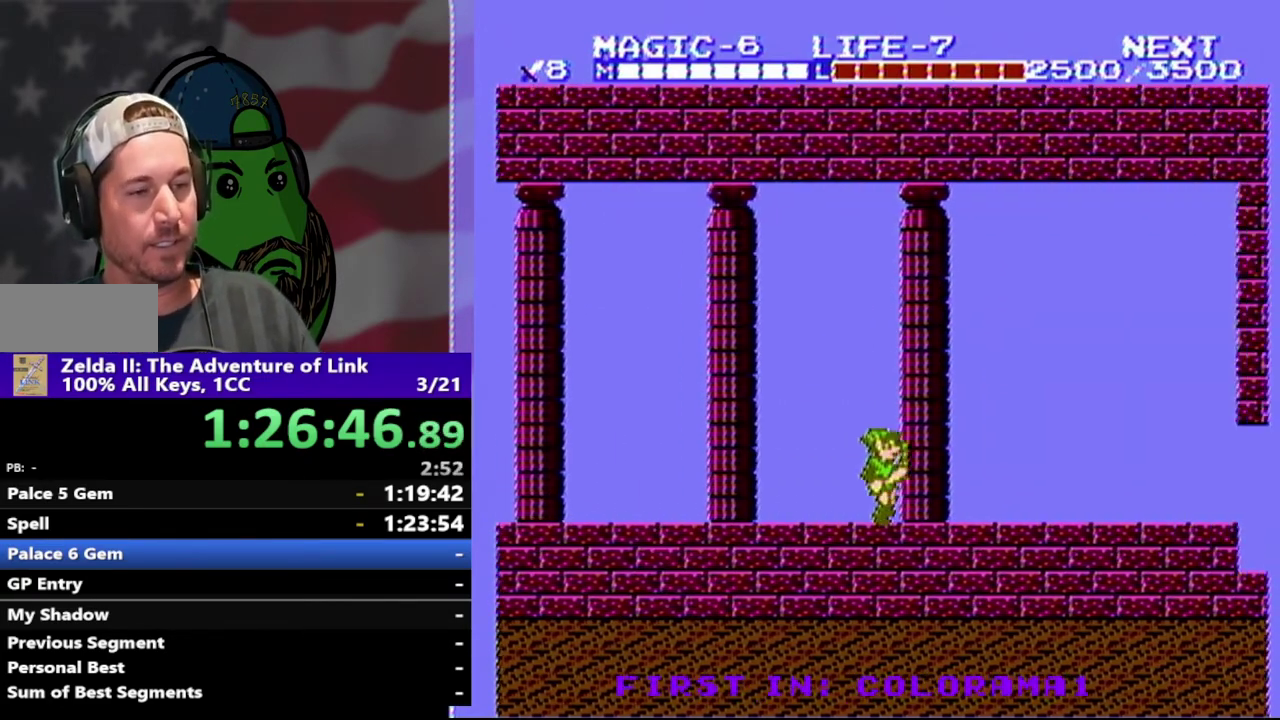
{"buttons": ["DPAD_RIGHT"], "events": []}
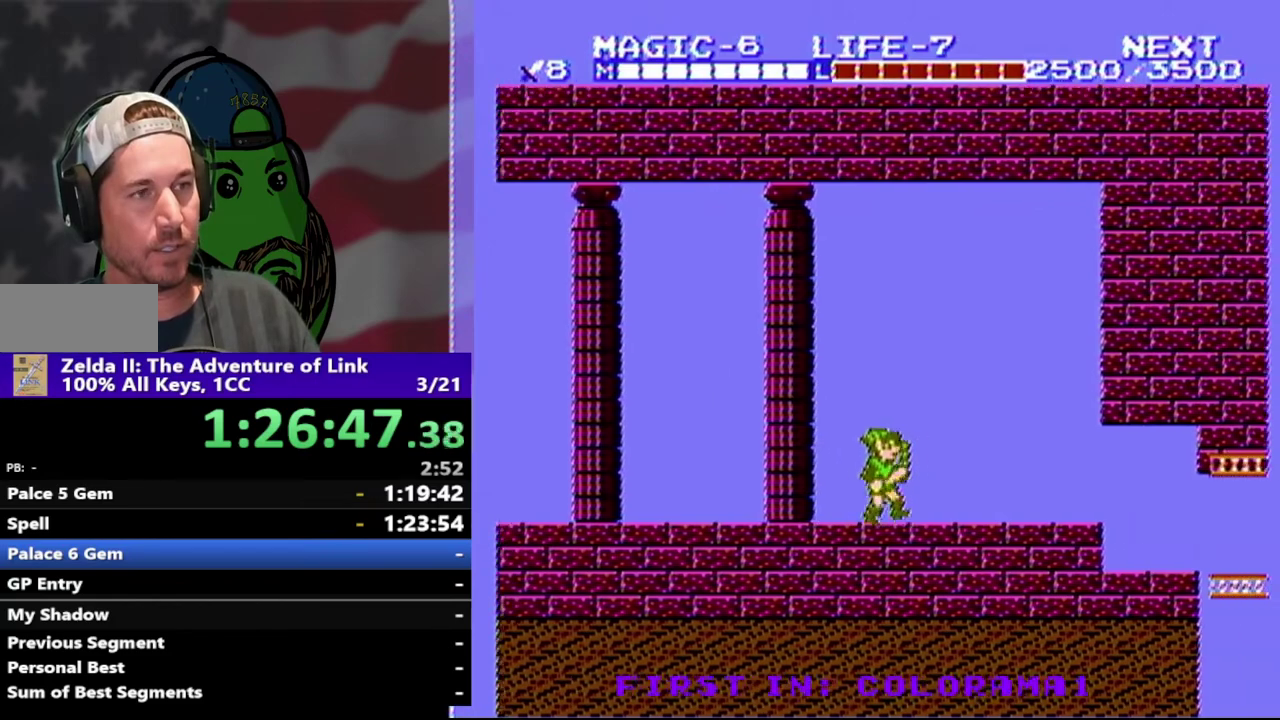
{"buttons": ["DPAD_RIGHT"], "events": []}
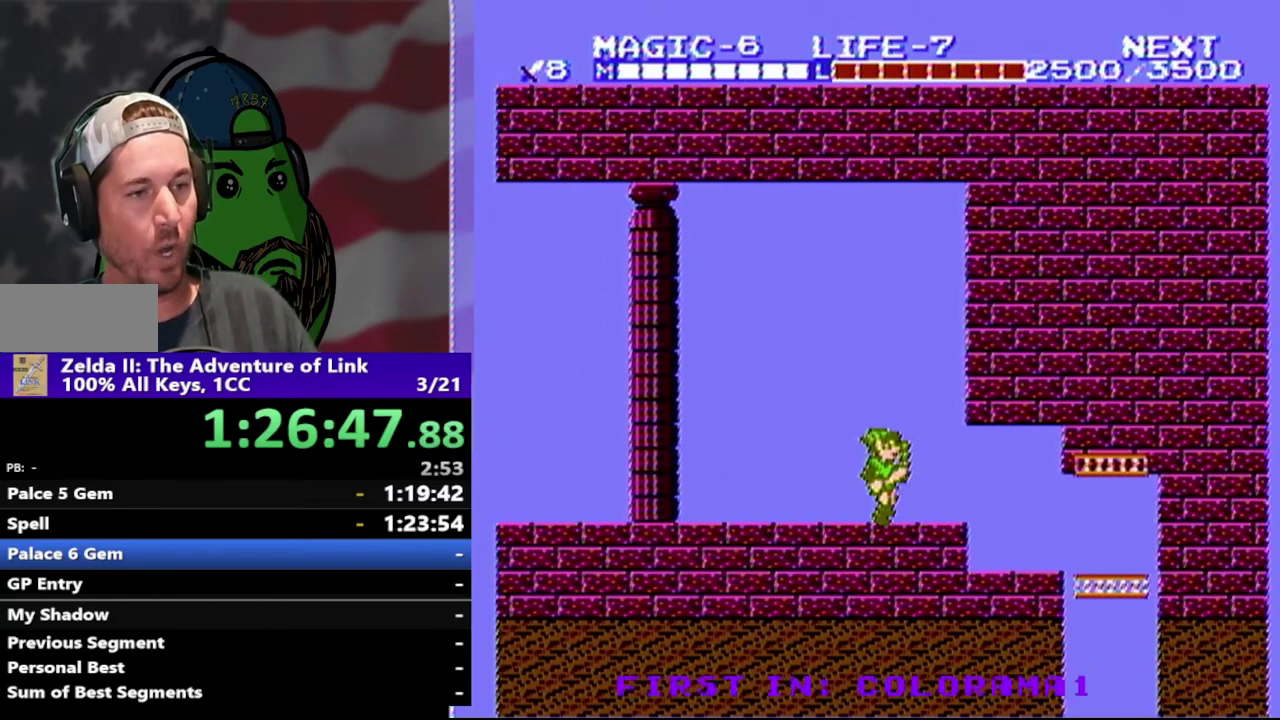
{"buttons": ["DPAD_DOWN", "DPAD_RIGHT"], "events": [[400, "DPAD_DOWN", "down"]]}
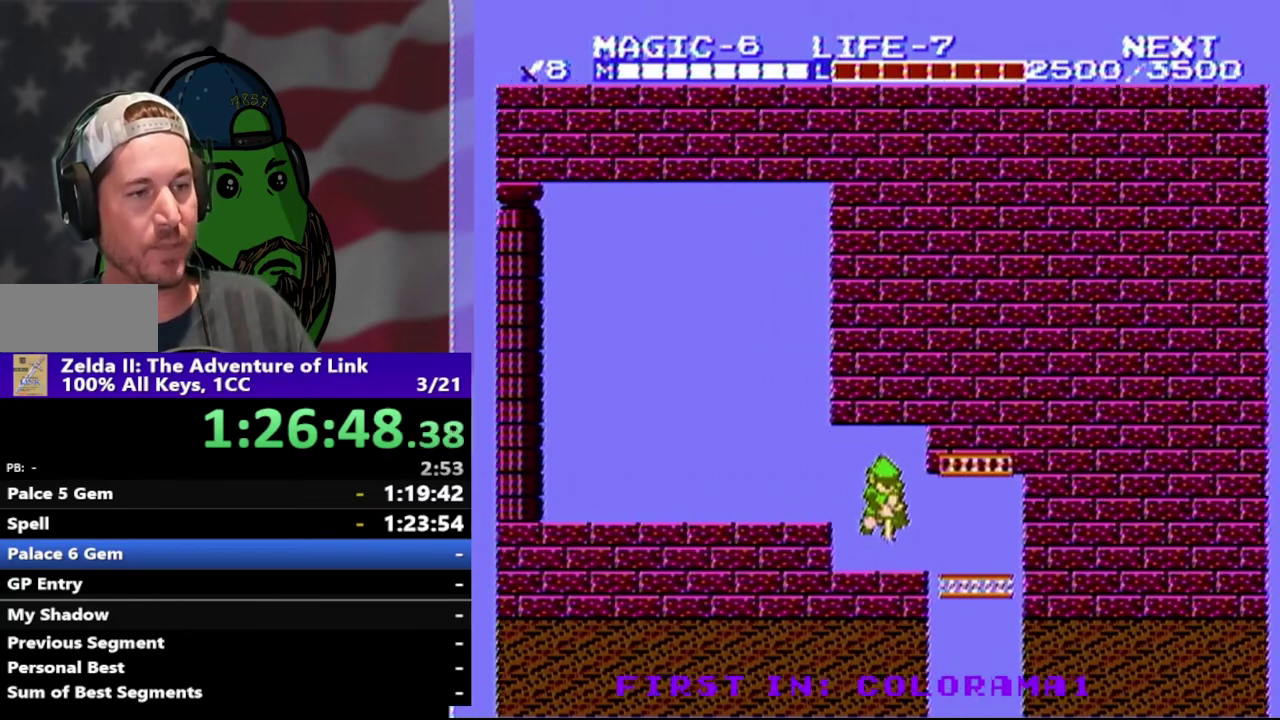
{"buttons": ["DPAD_DOWN"], "events": [[233, "DPAD_RIGHT", "up"], [267, "DPAD_LEFT", "down"], [500, "DPAD_LEFT", "up"]]}
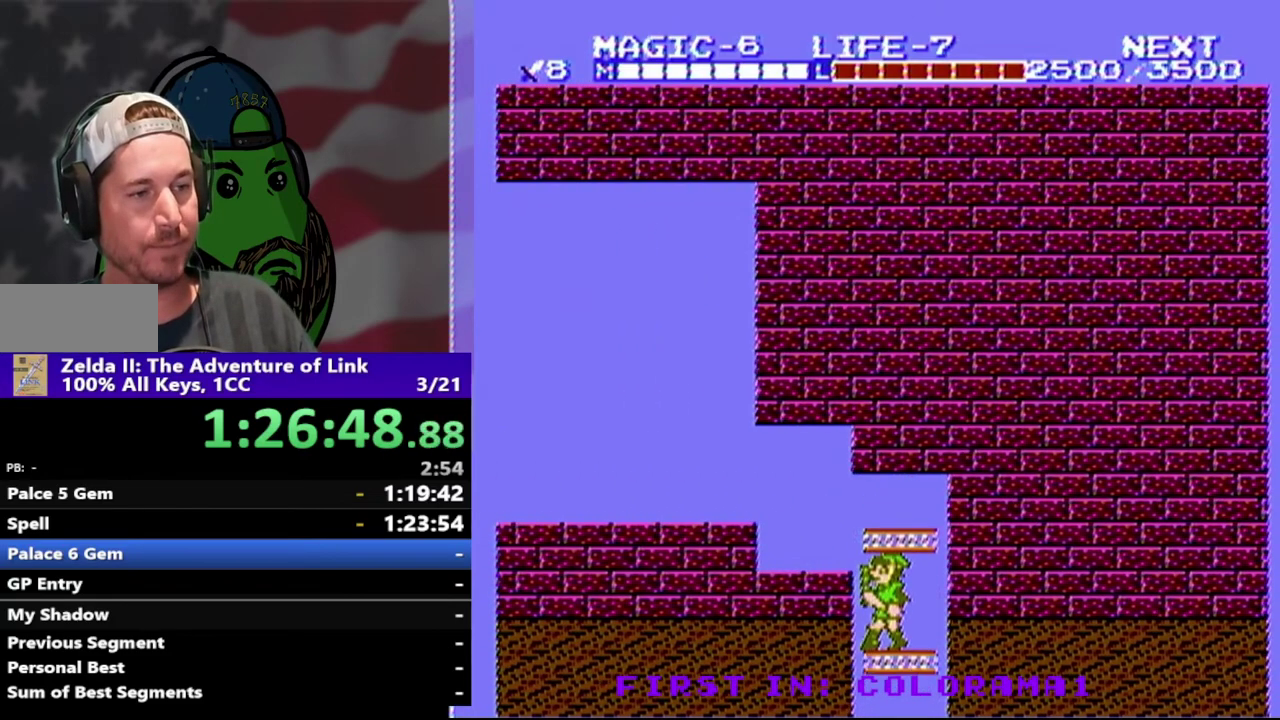
{"buttons": ["DPAD_DOWN"], "events": []}
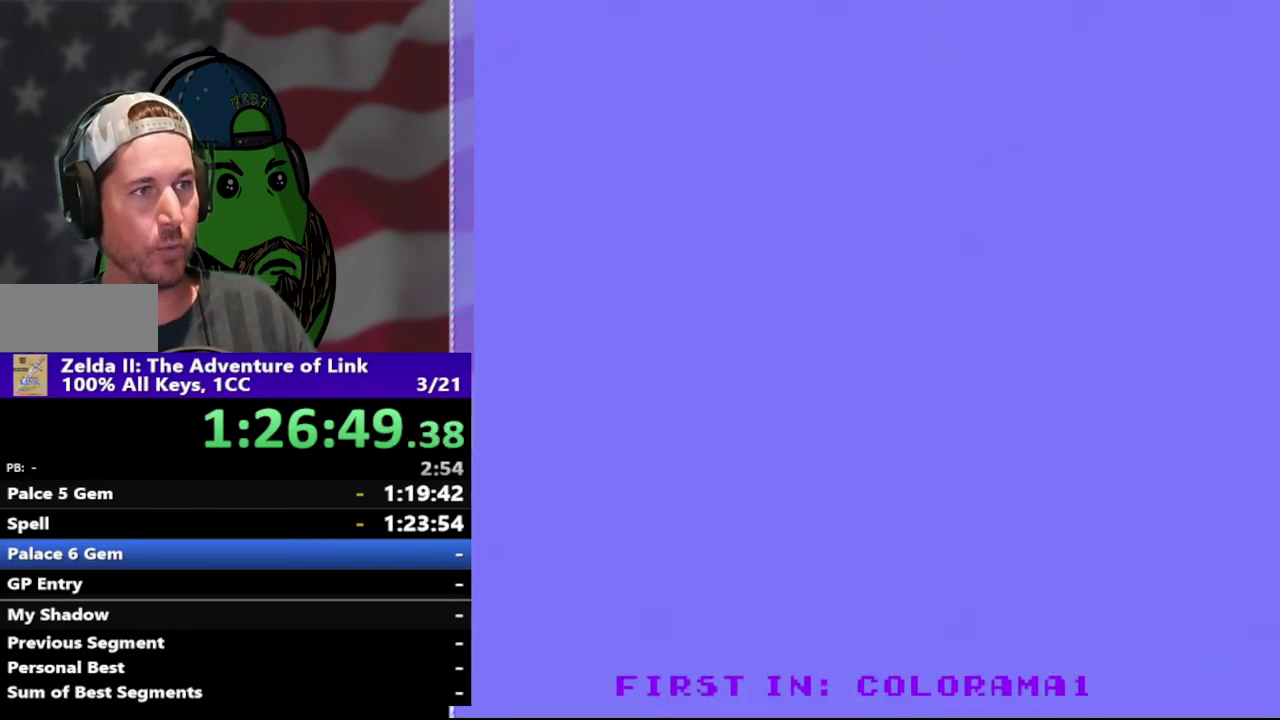
{"buttons": ["DPAD_DOWN"], "events": []}
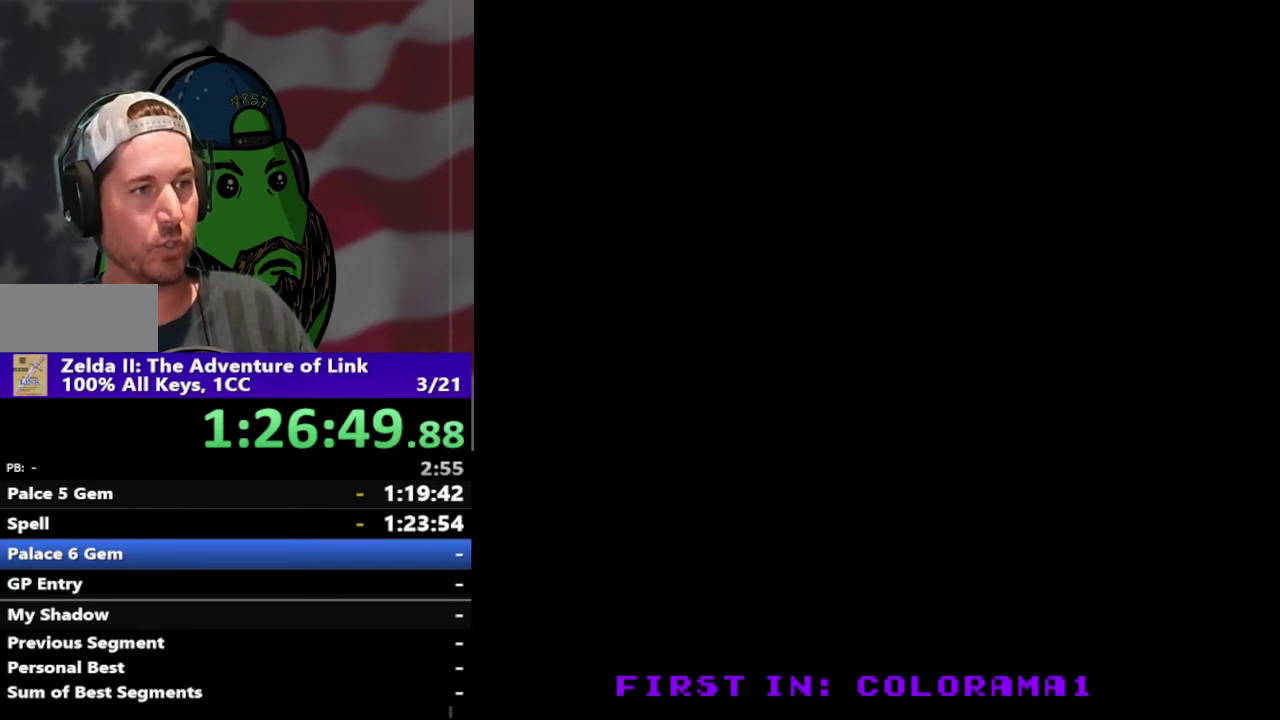
{"buttons": ["DPAD_DOWN"], "events": [[33, "DPAD_LEFT", "down"], [267, "DPAD_LEFT", "up"]]}
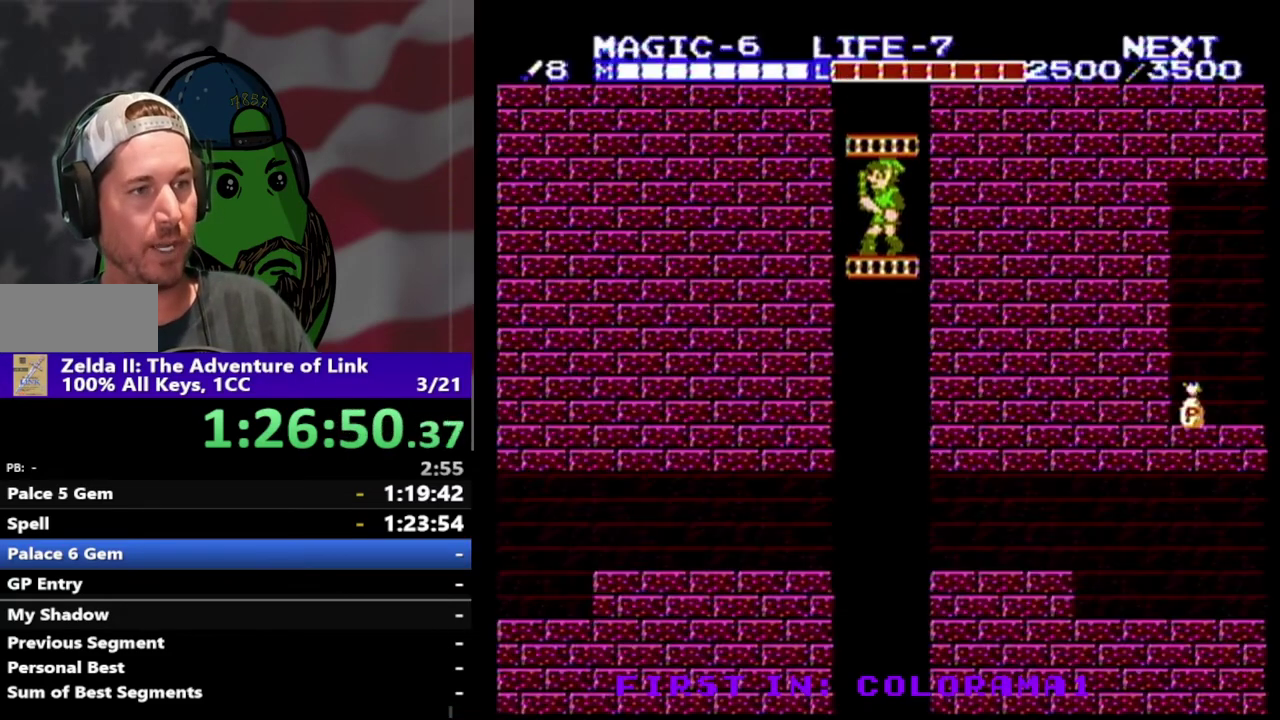
{"buttons": ["DPAD_DOWN"], "events": [[367, "B", "down"], [467, "B", "up"]]}
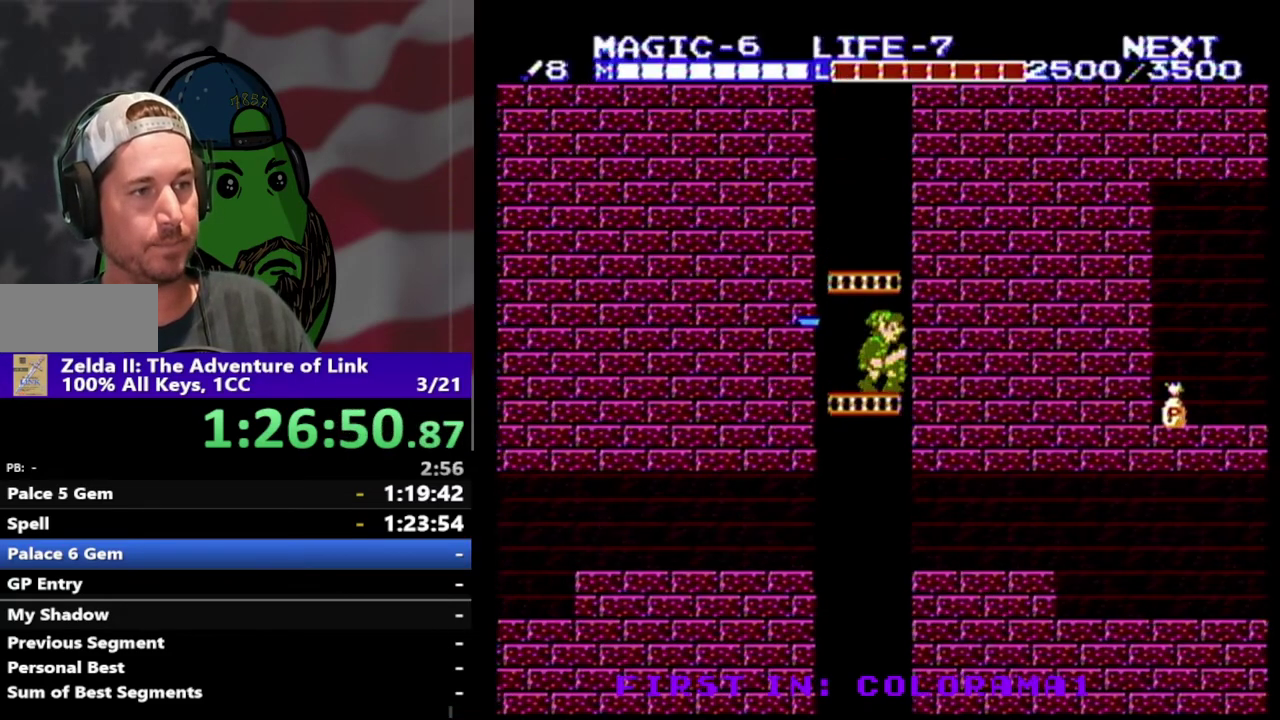
{"buttons": ["DPAD_DOWN"], "events": [[33, "DPAD_RIGHT", "down"], [167, "B", "down"], [233, "DPAD_RIGHT", "up"], [300, "B", "up"]]}
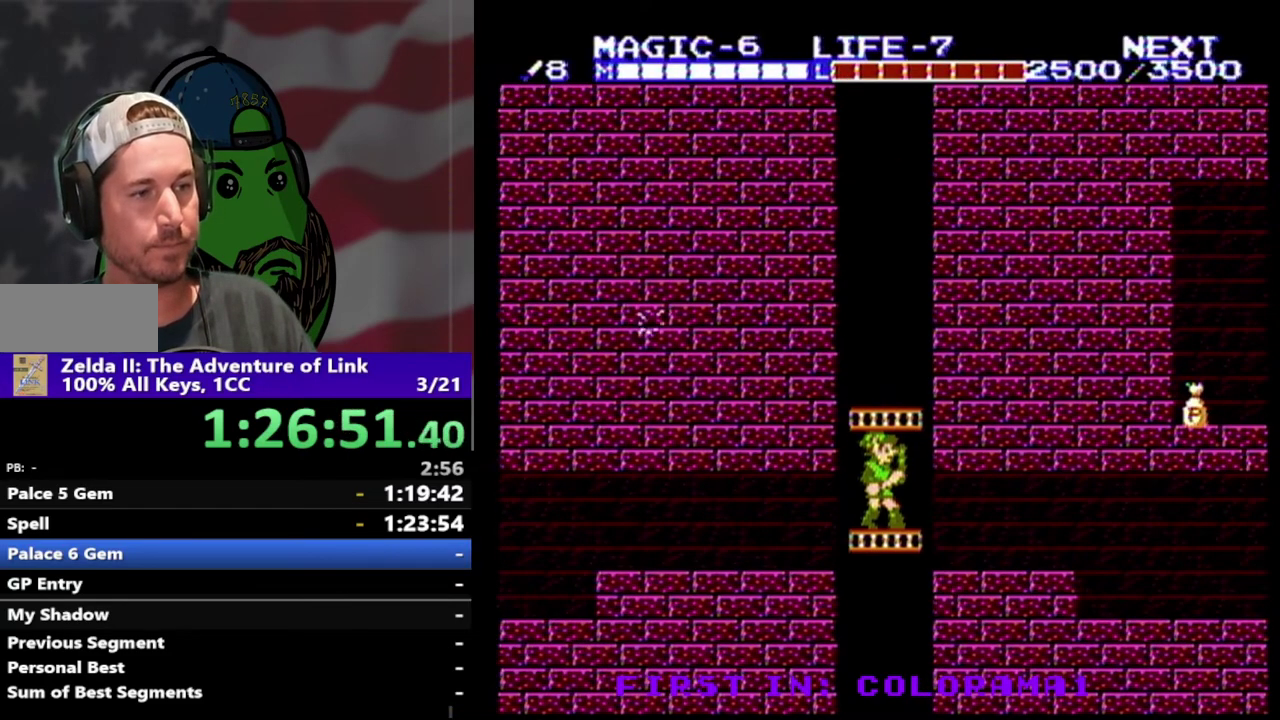
{"buttons": ["DPAD_DOWN", "DPAD_LEFT"], "events": [[433, "DPAD_LEFT", "down"]]}
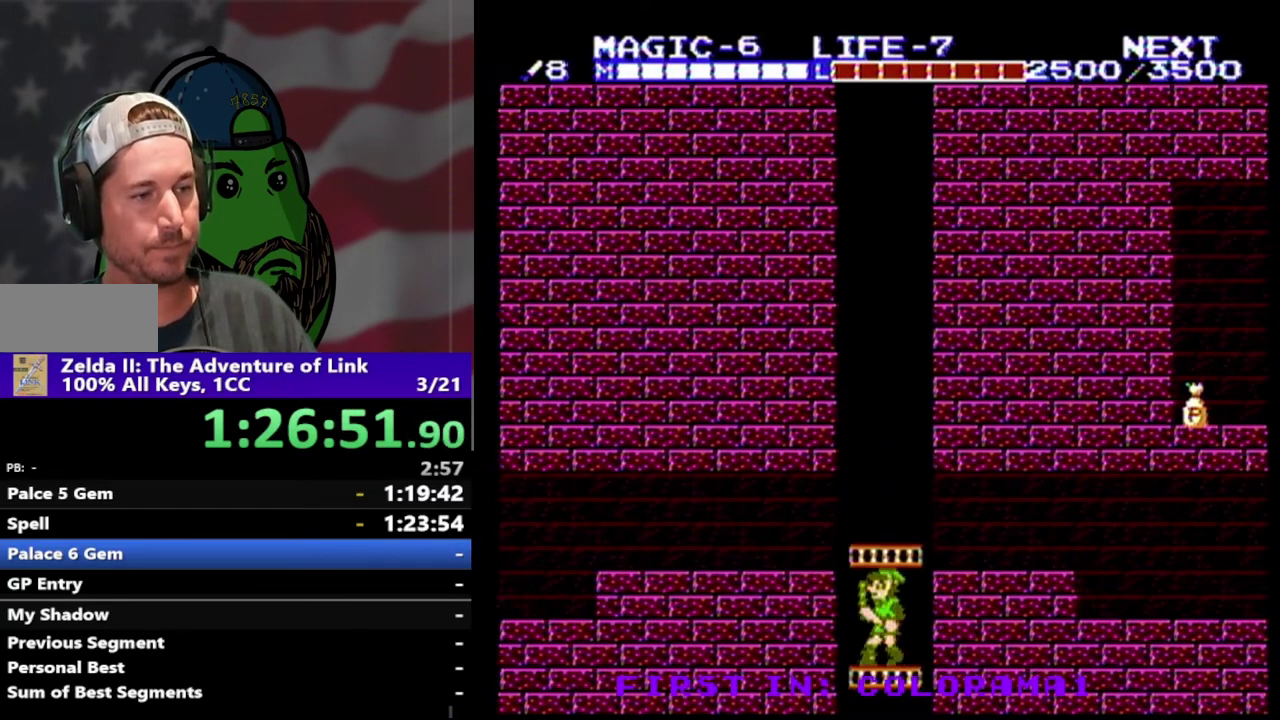
{"buttons": ["DPAD_DOWN"], "events": [[67, "B", "down"], [67, "DPAD_LEFT", "up"], [200, "B", "up"]]}
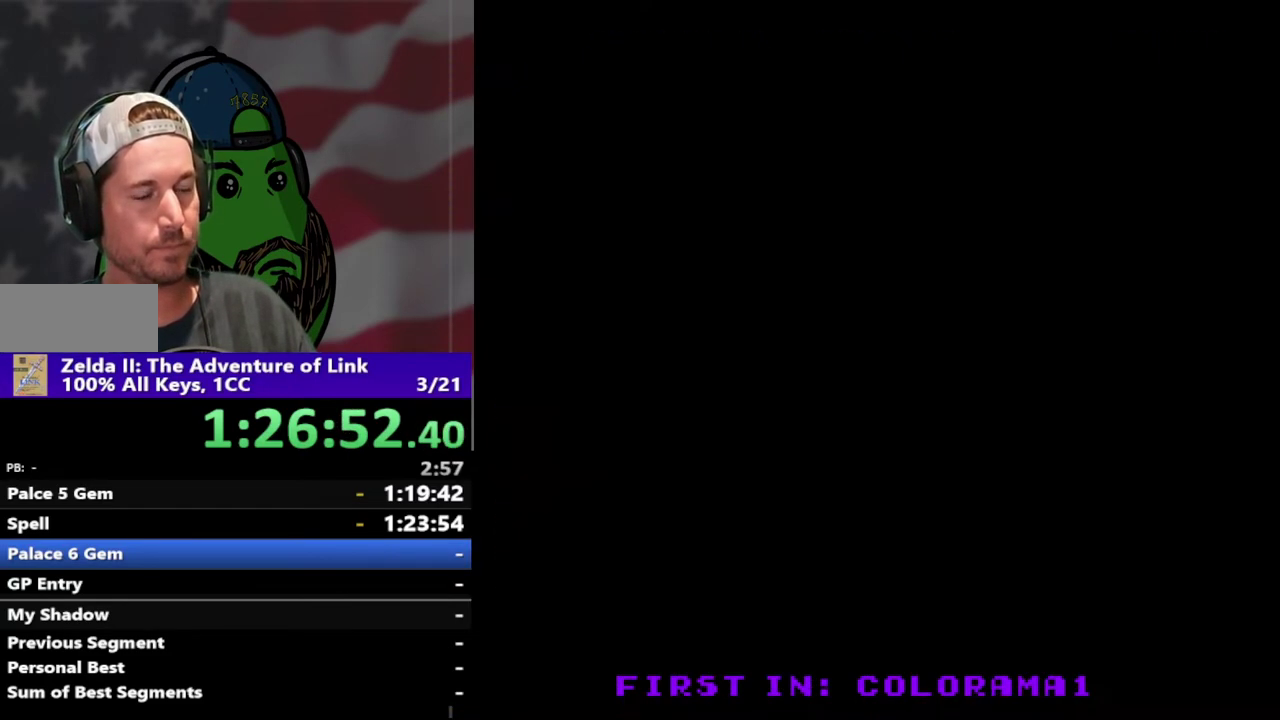
{"buttons": ["DPAD_DOWN", "DPAD_LEFT"], "events": [[200, "DPAD_LEFT", "down"]]}
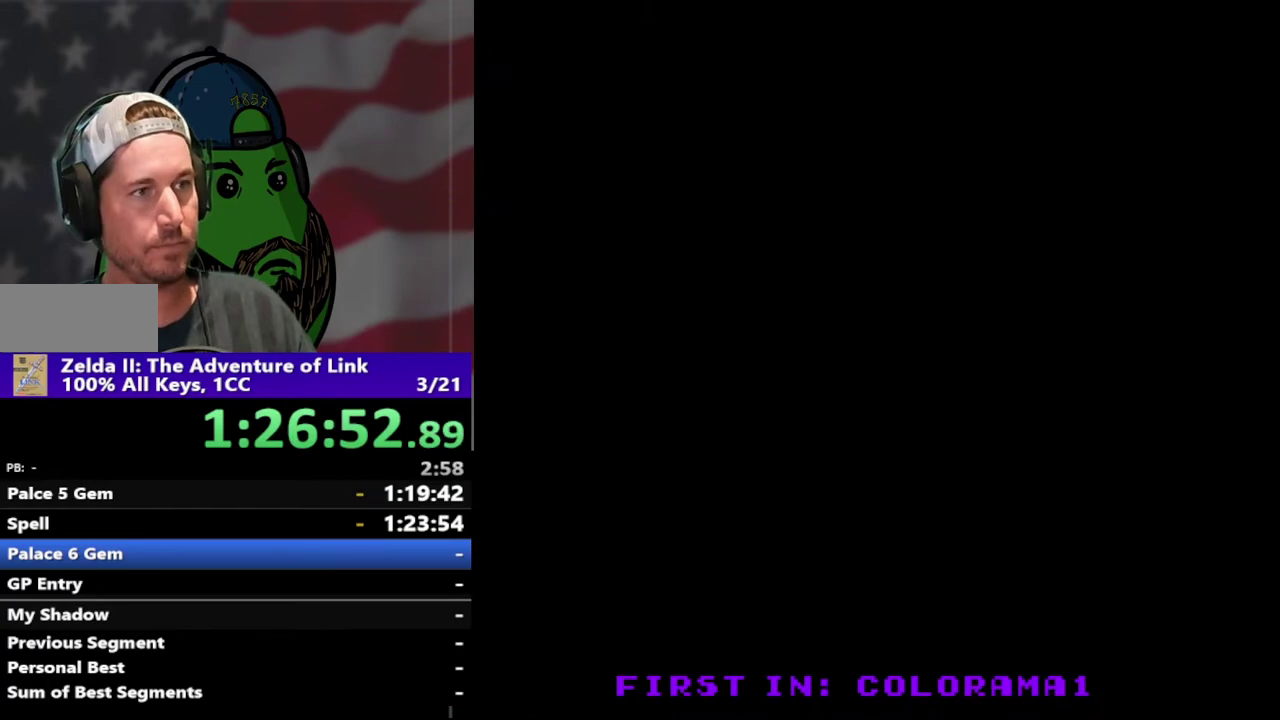
{"buttons": ["B", "DPAD_DOWN", "DPAD_LEFT"], "events": [[400, "B", "down"]]}
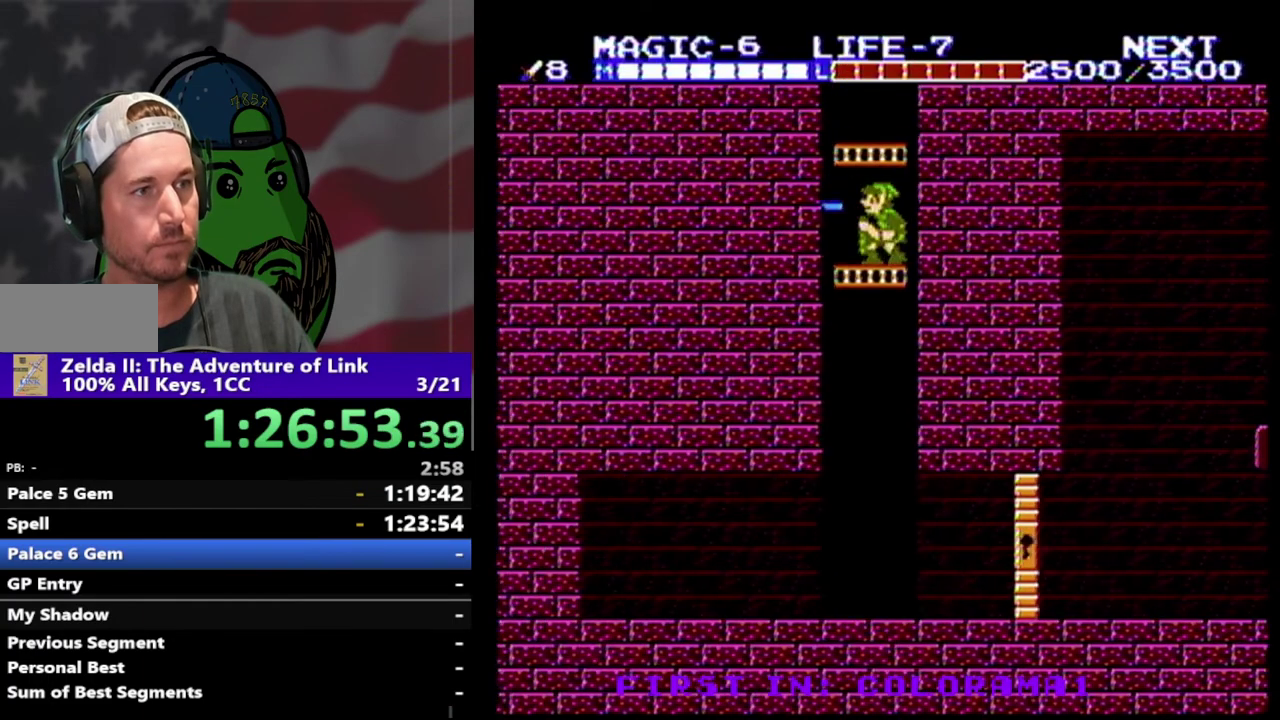
{"buttons": ["DPAD_DOWN"], "events": [[33, "DPAD_LEFT", "up"], [67, "B", "up"]]}
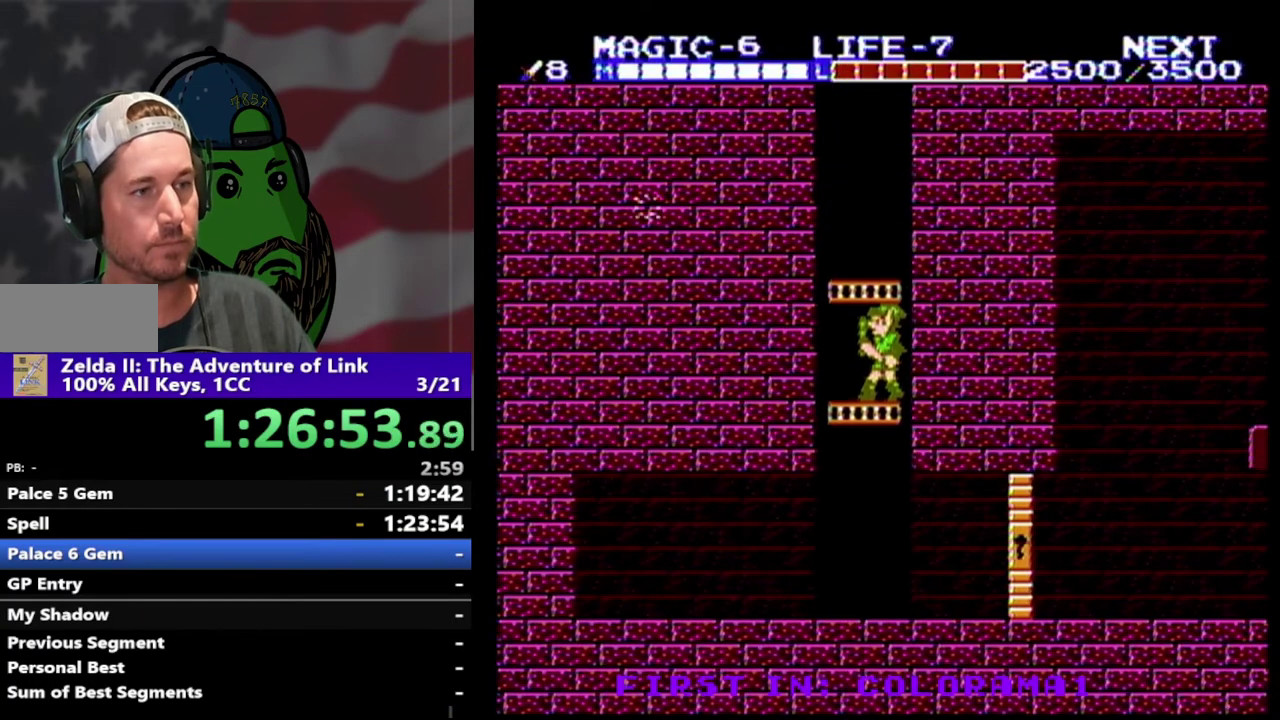
{"buttons": ["DPAD_DOWN", "DPAD_RIGHT"], "events": [[367, "DPAD_RIGHT", "down"]]}
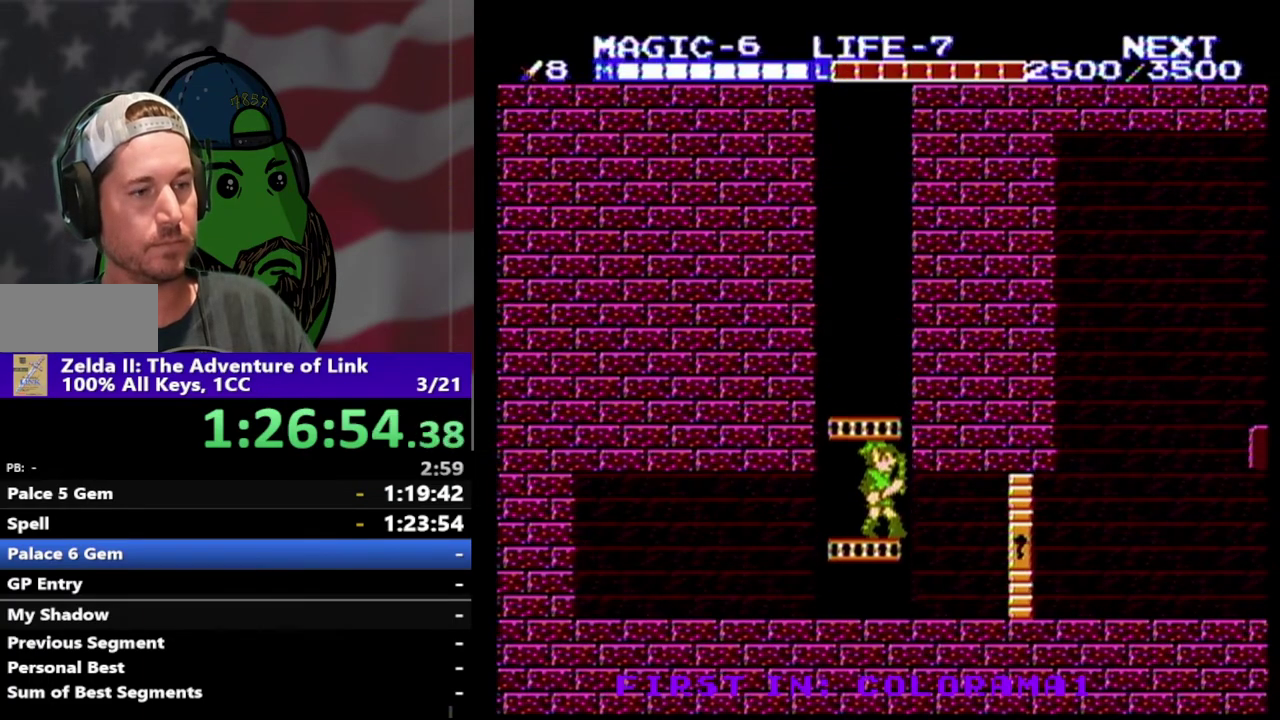
{"buttons": ["DPAD_RIGHT"], "events": [[300, "DPAD_DOWN", "up"]]}
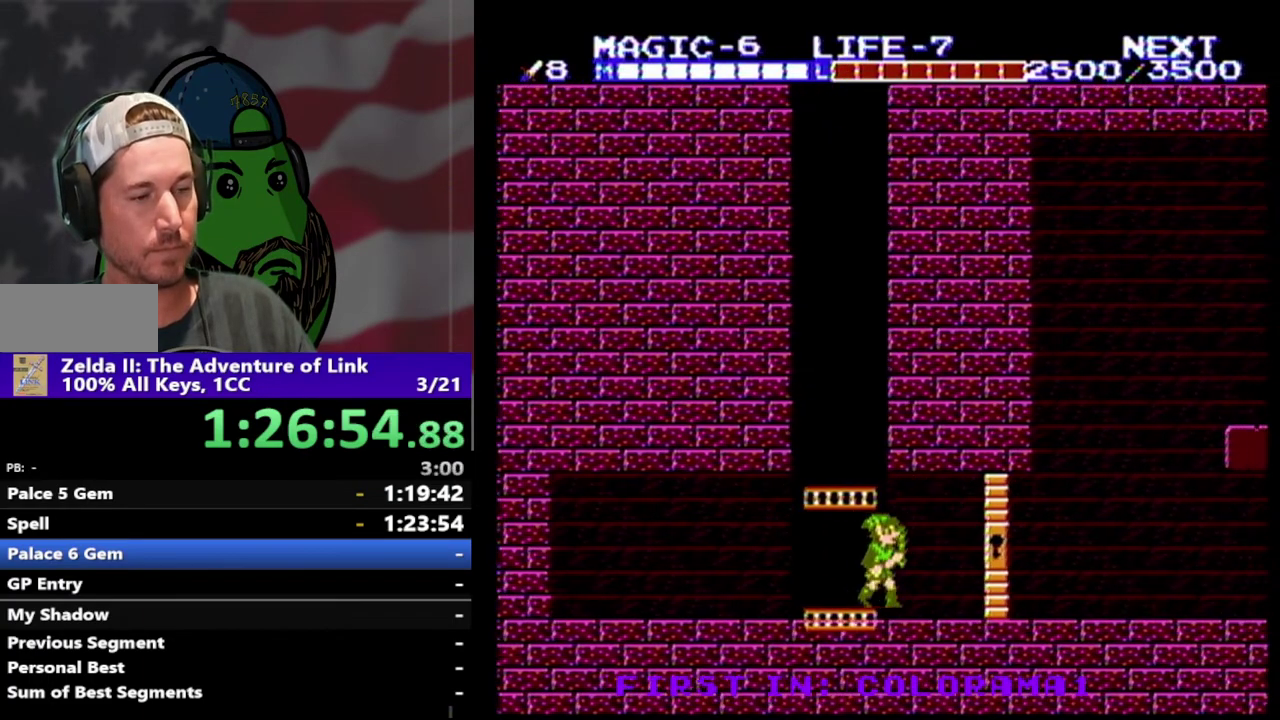
{"buttons": [], "events": [[467, "DPAD_RIGHT", "up"]]}
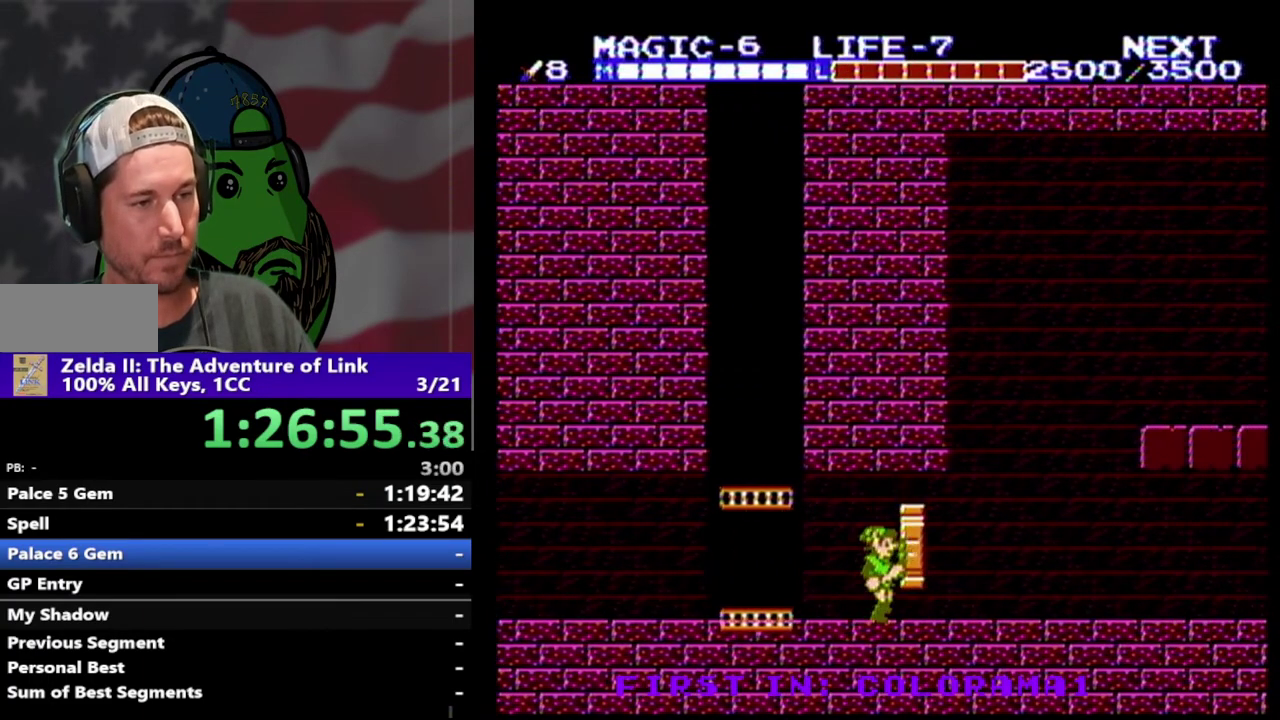
{"buttons": ["DPAD_RIGHT"], "events": [[100, "DPAD_RIGHT", "down"]]}
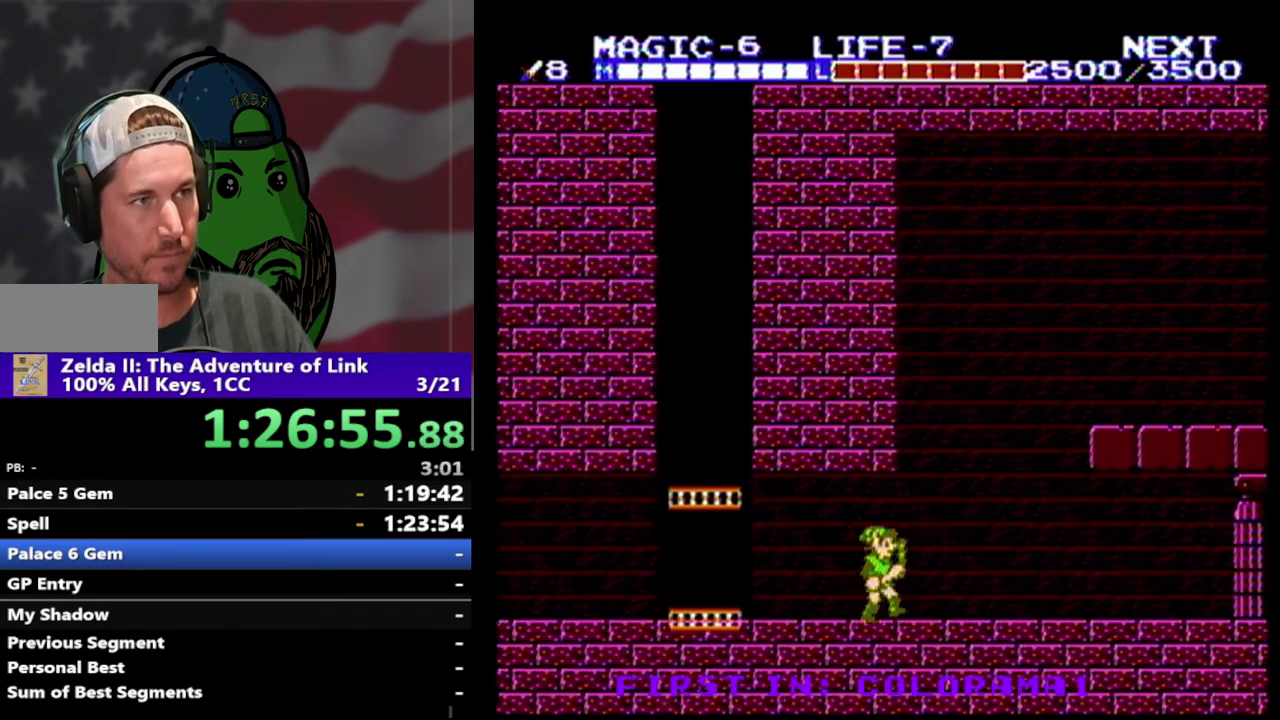
{"buttons": ["DPAD_RIGHT"], "events": []}
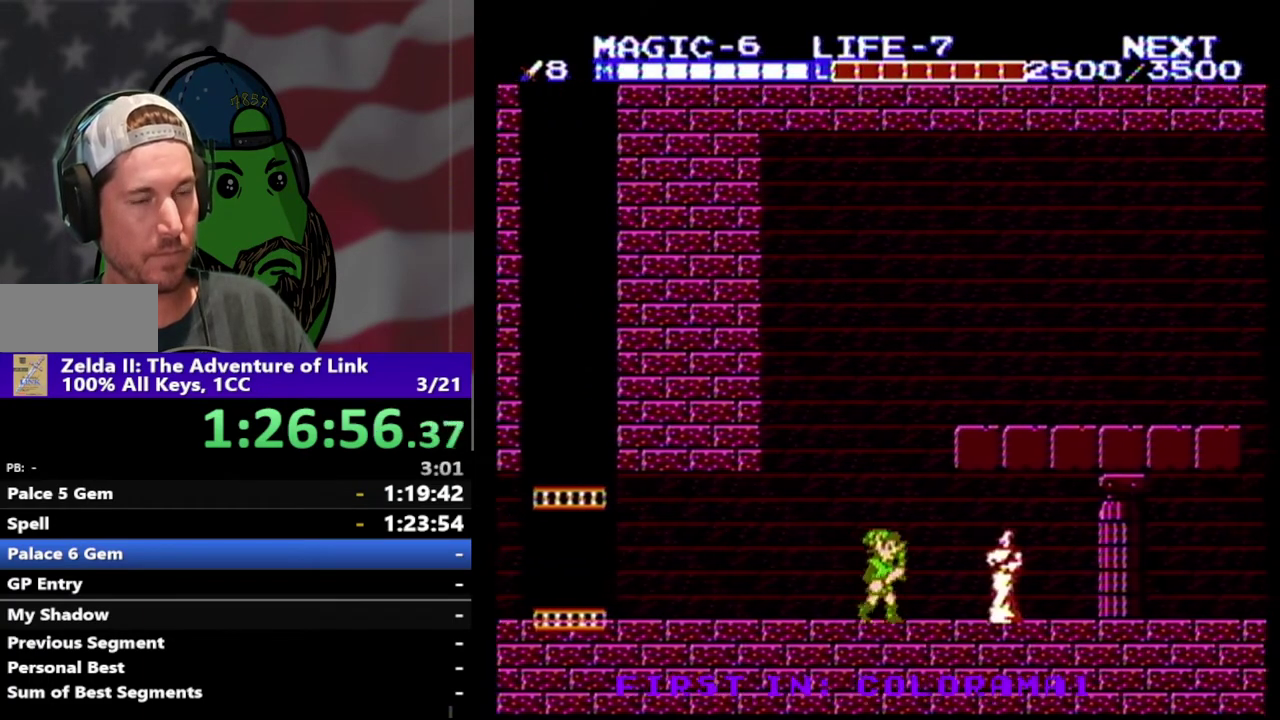
{"buttons": ["A", "DPAD_RIGHT"], "events": [[433, "A", "down"]]}
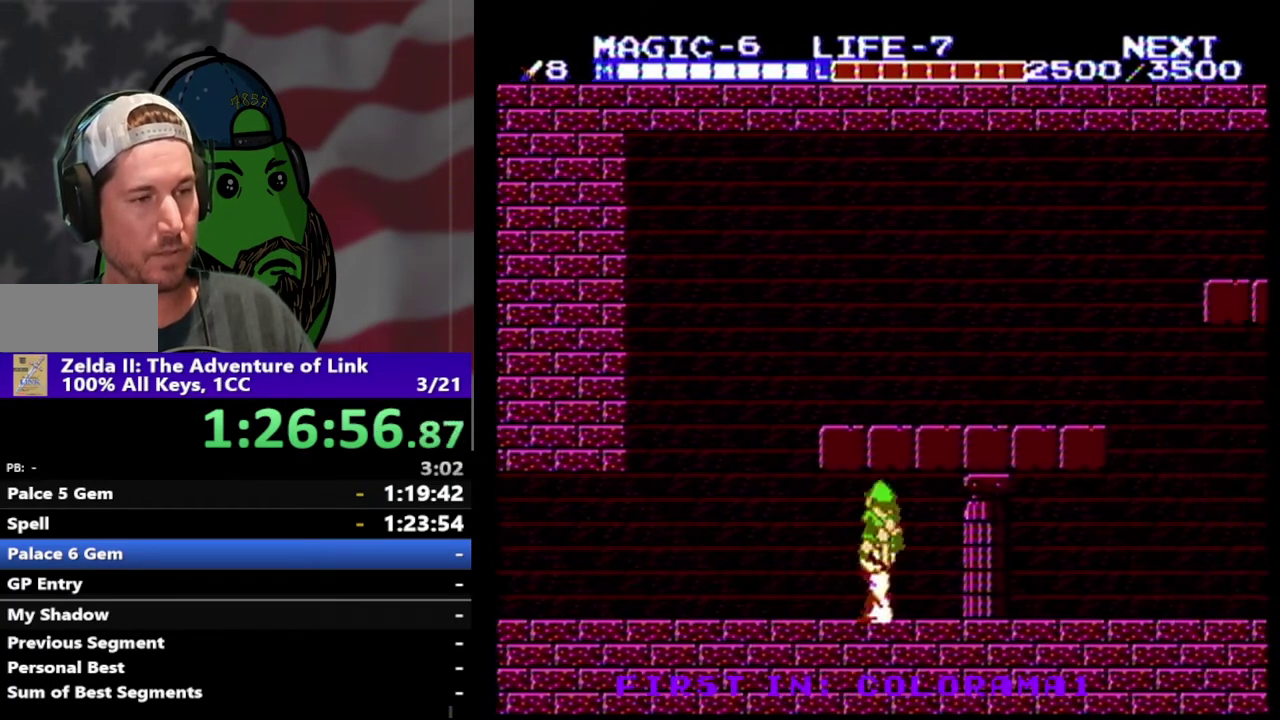
{"buttons": ["DPAD_RIGHT"], "events": [[33, "DPAD_DOWN", "down"], [100, "A", "up"], [267, "DPAD_DOWN", "up"]]}